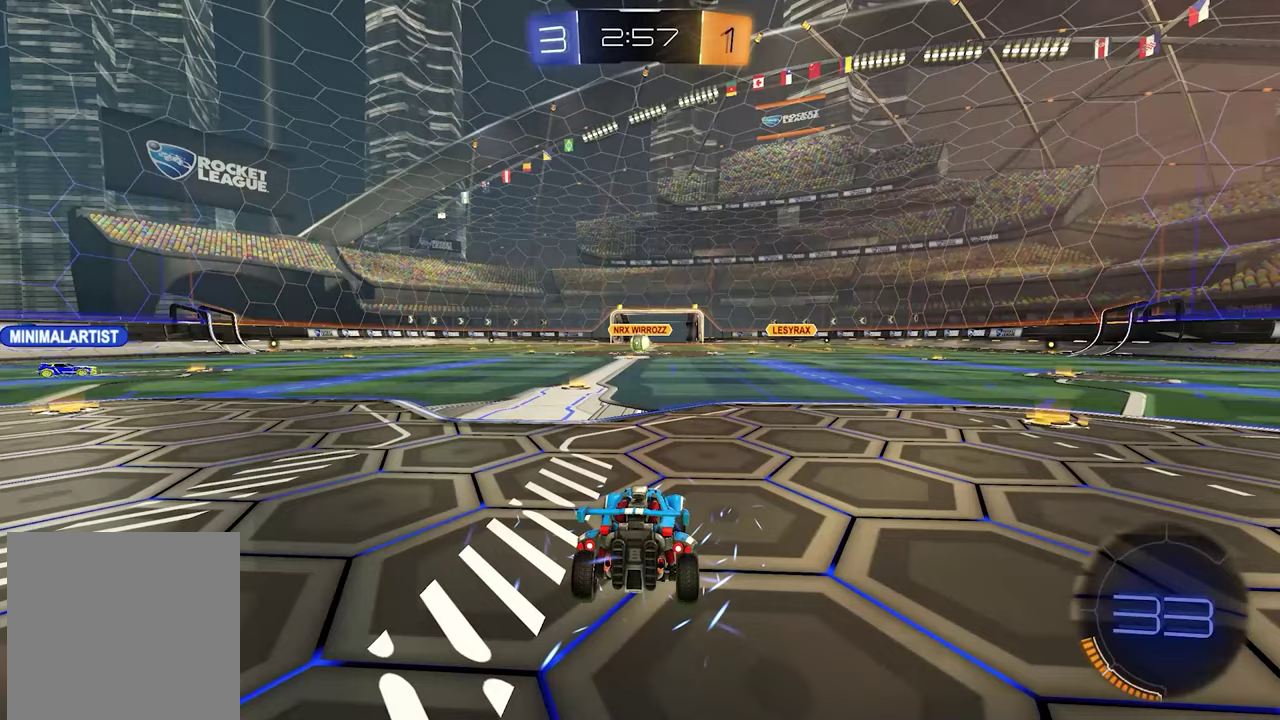
Gameplay with a controller (Xbox layout); each line is a JSON object with the inputs held at the frame after it. "events" lists button and stick changes between this image and that frame as [ms after this image, input, new state], when the widget could be followed in between. This document gives stick clicks only as held states, not as events.
{"buttons": ["SELECT"], "left_stick": "center", "right_stick": "center", "events": [[217, "SELECT", "down"]]}
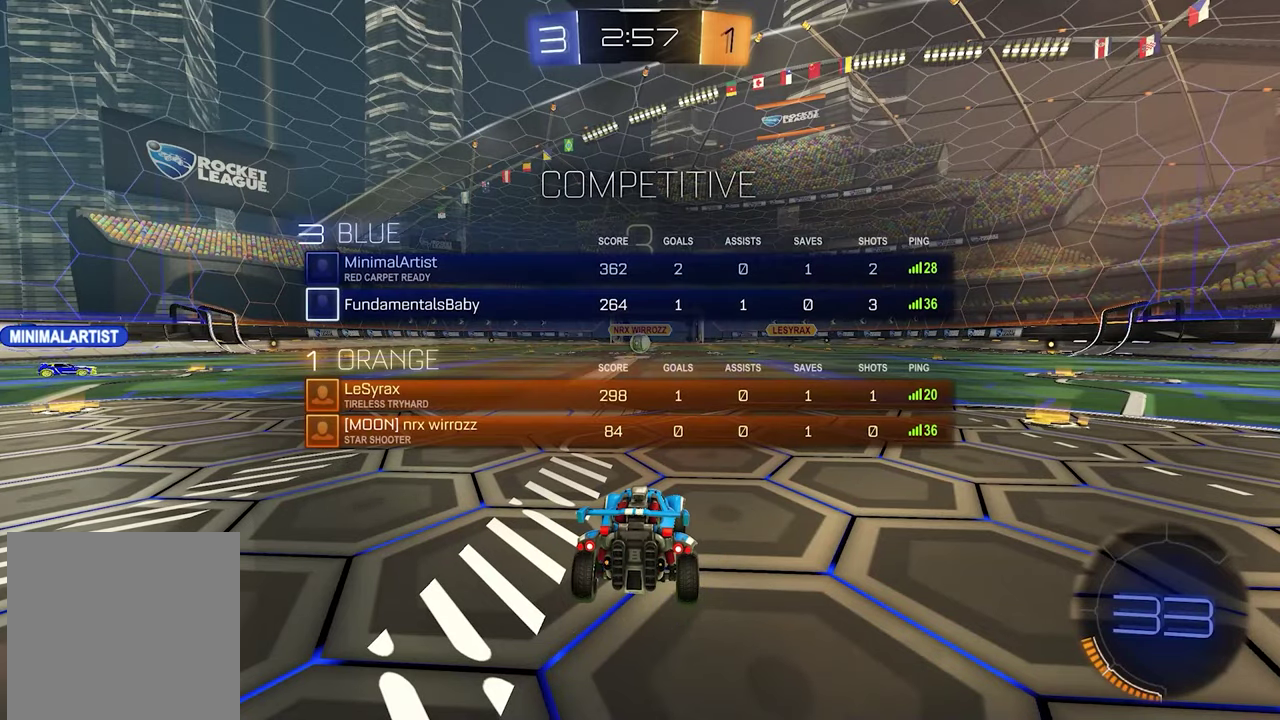
{"buttons": [], "left_stick": "center", "right_stick": "center", "events": [[450, "SELECT", "up"]]}
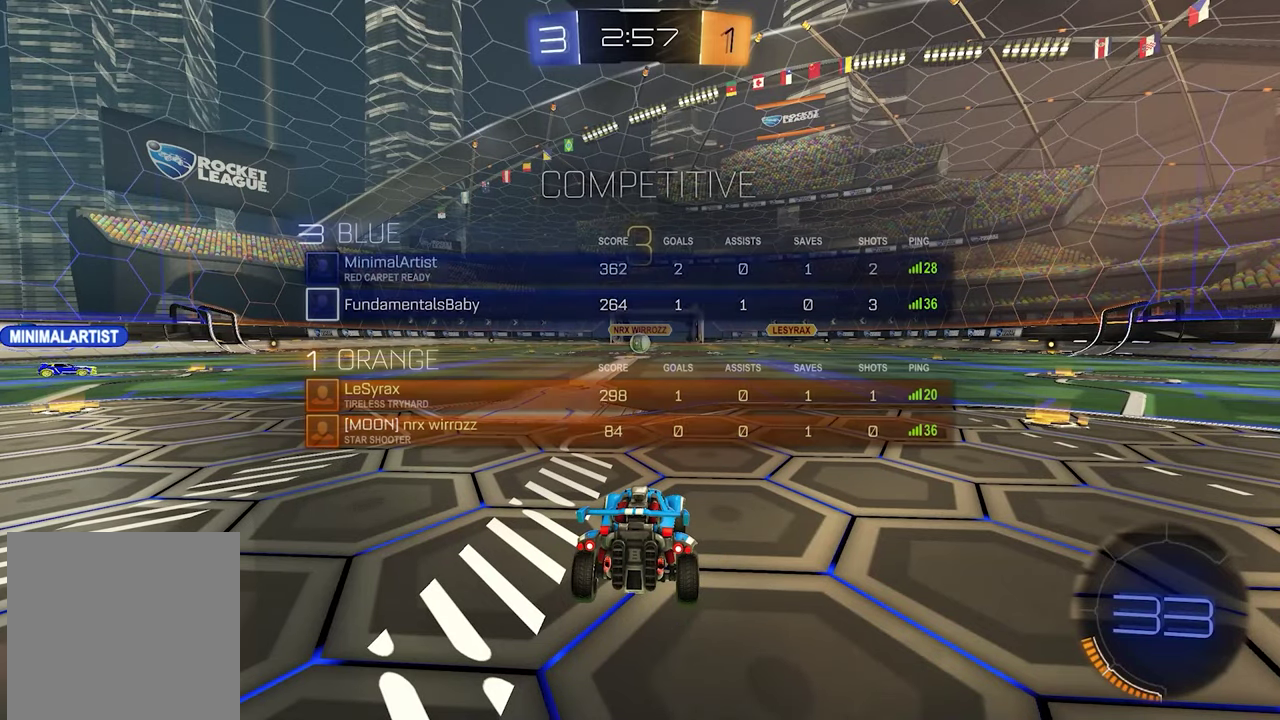
{"buttons": ["SELECT"], "left_stick": "center", "right_stick": "center", "events": [[117, "SELECT", "down"]]}
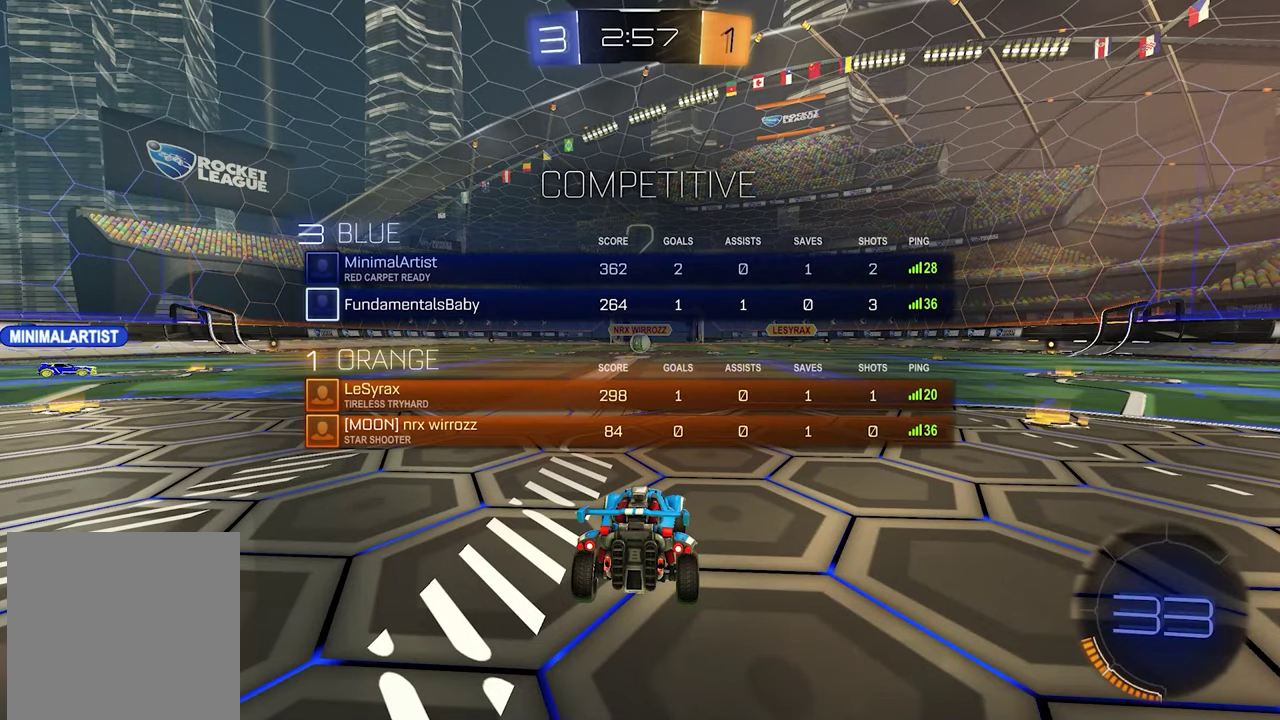
{"buttons": [], "left_stick": "center", "right_stick": "center", "events": [[17, "SELECT", "up"]]}
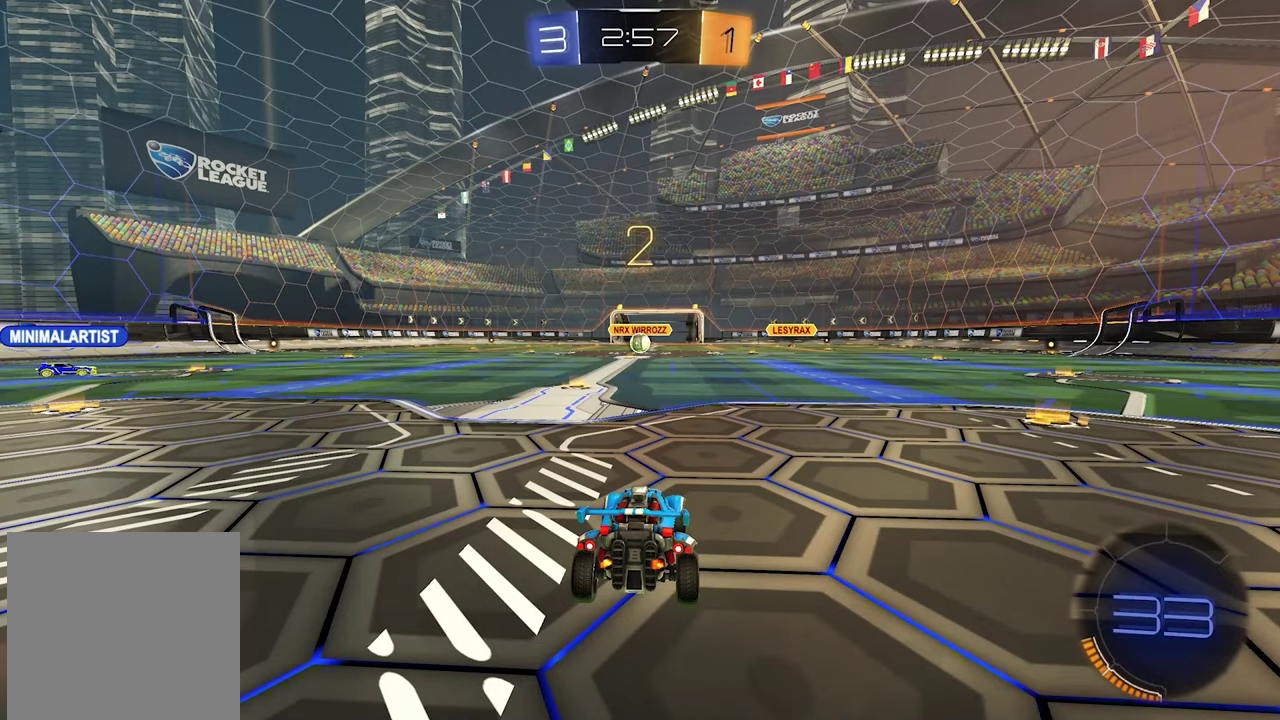
{"buttons": ["R2"], "left_stick": "center", "right_stick": "center", "events": [[133, "R2", "down"], [150, "X", "down"], [233, "X", "up"], [417, "X", "down"], [500, "X", "up"]]}
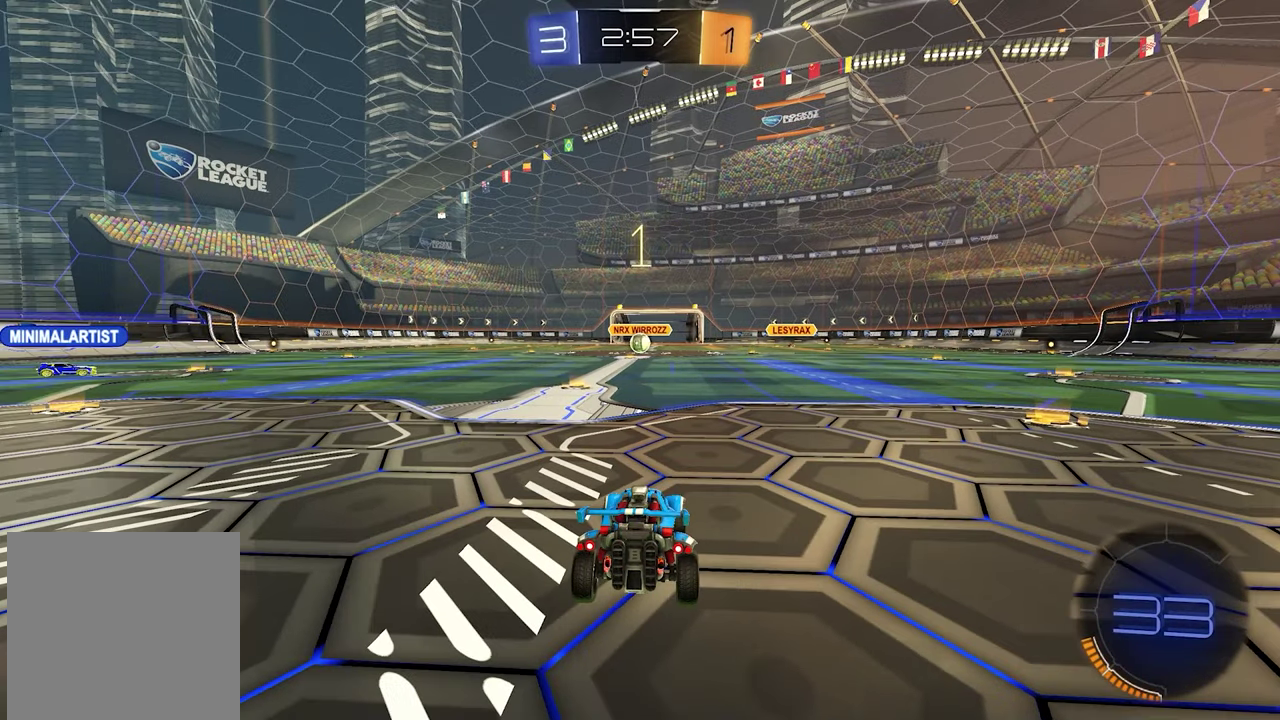
{"buttons": ["R2"], "left_stick": "center", "right_stick": "left", "events": [[267, "right_stick", "left"]]}
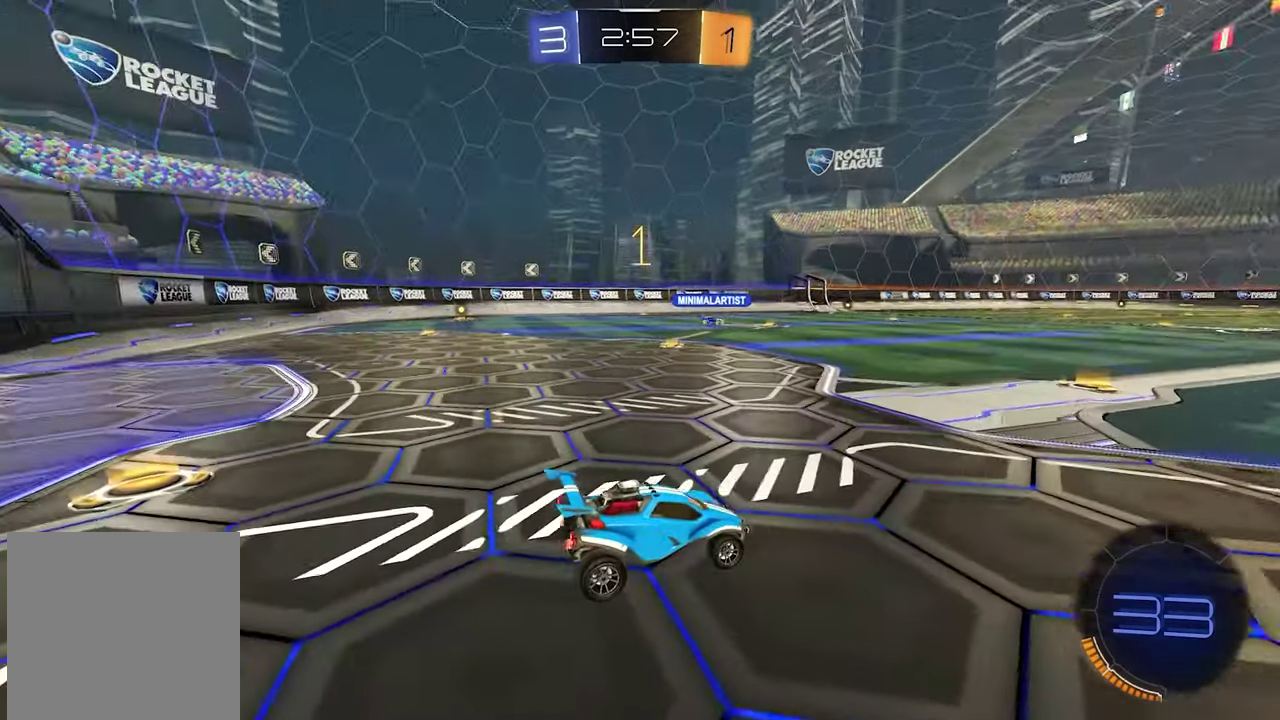
{"buttons": ["R2"], "left_stick": "center", "right_stick": "center", "events": [[67, "right_stick", "center"]]}
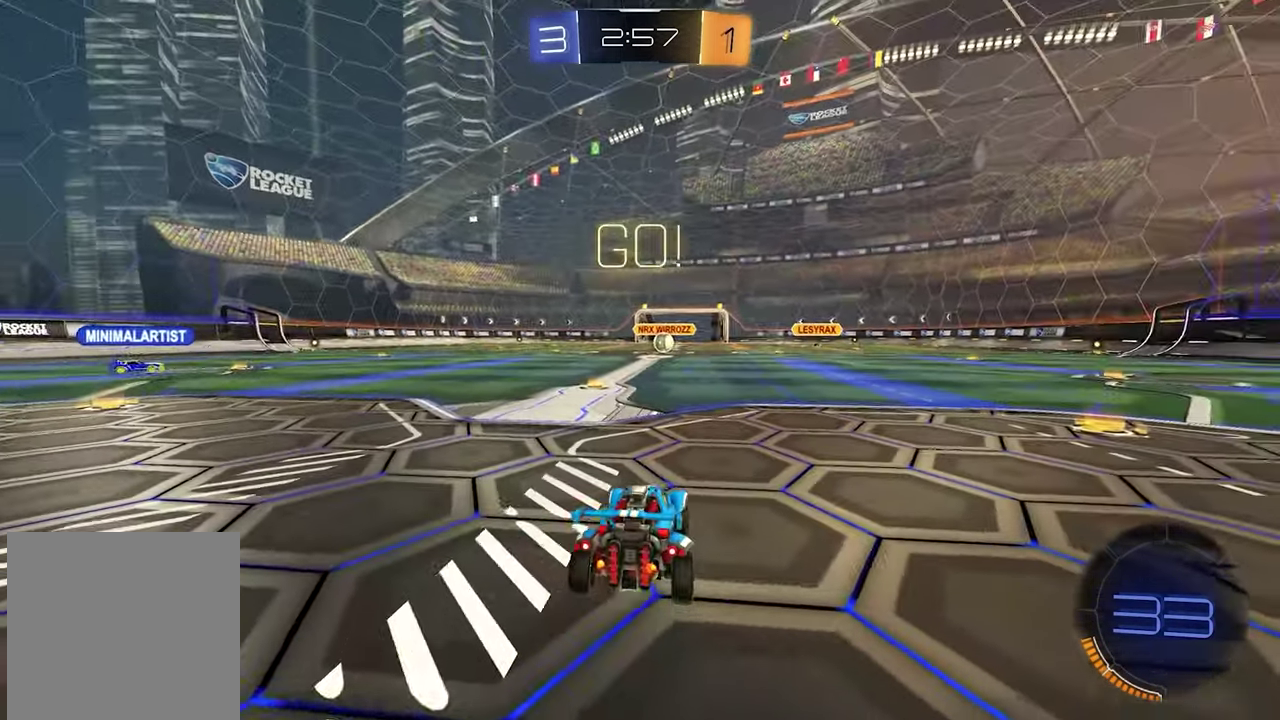
{"buttons": ["R2"], "left_stick": "center", "right_stick": "center", "events": [[250, "left_stick", "left"], [417, "left_stick", "center"]]}
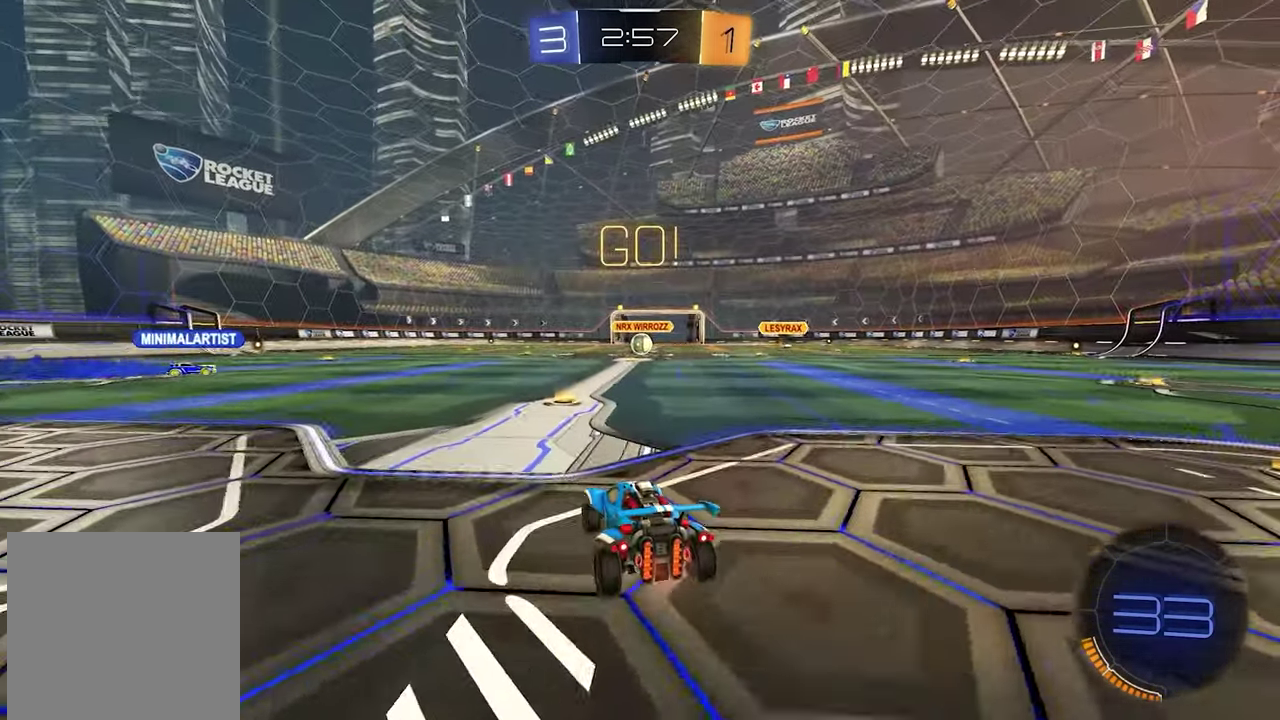
{"buttons": [], "left_stick": "center", "right_stick": "center", "events": [[83, "left_stick", "right"], [183, "left_stick", "center"], [283, "R2", "up"], [333, "left_stick", "left"], [433, "left_stick", "center"]]}
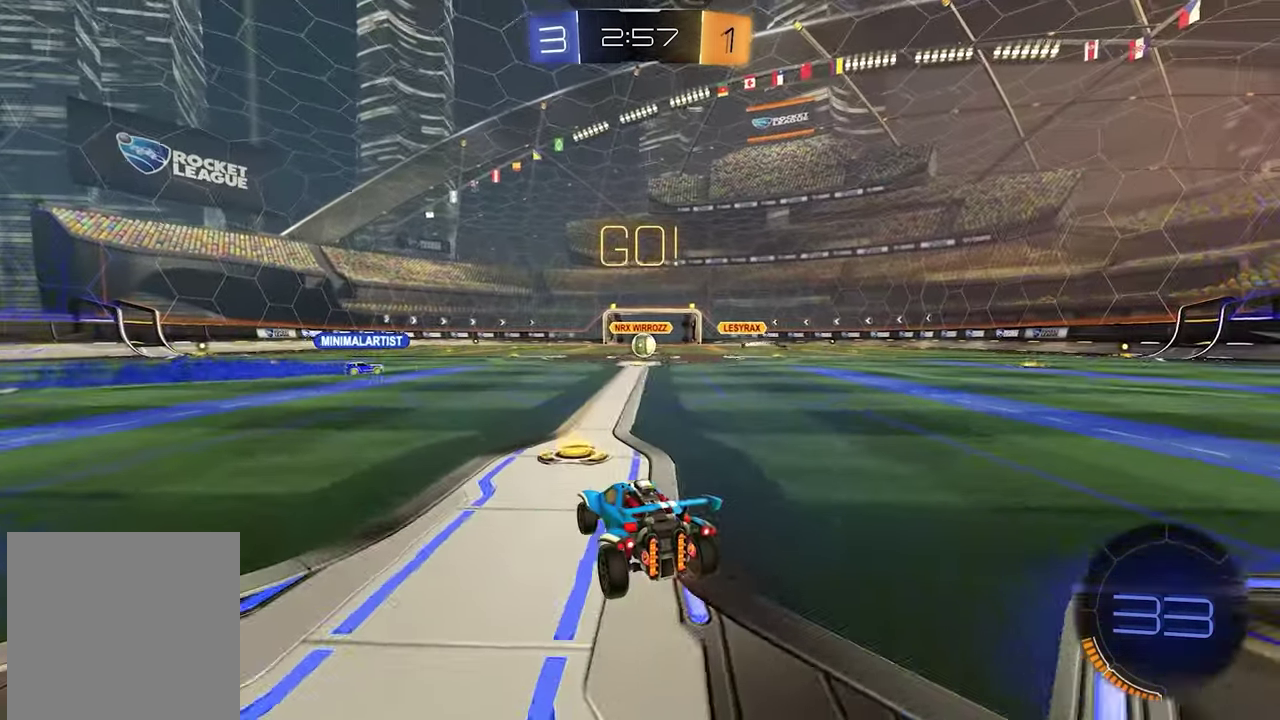
{"buttons": ["R2"], "left_stick": "center", "right_stick": "center"}
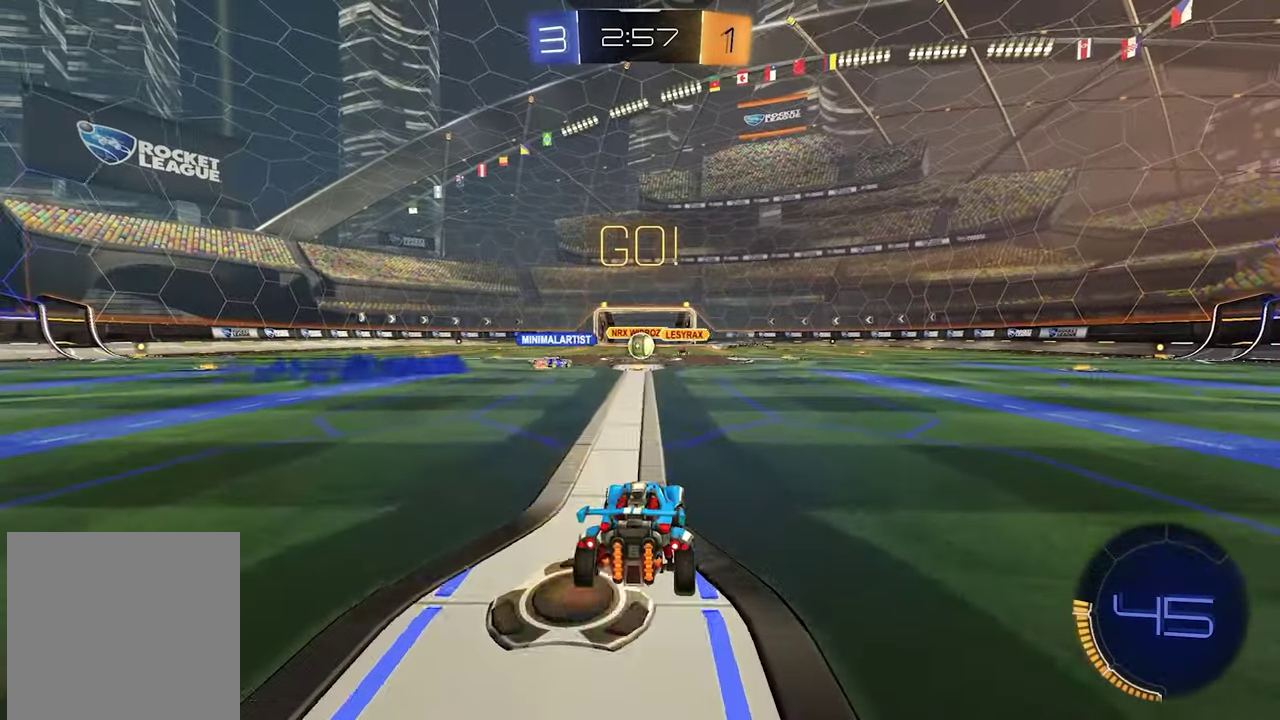
{"buttons": ["R2"], "left_stick": "left", "right_stick": "center", "events": [[317, "left_stick", "left"]]}
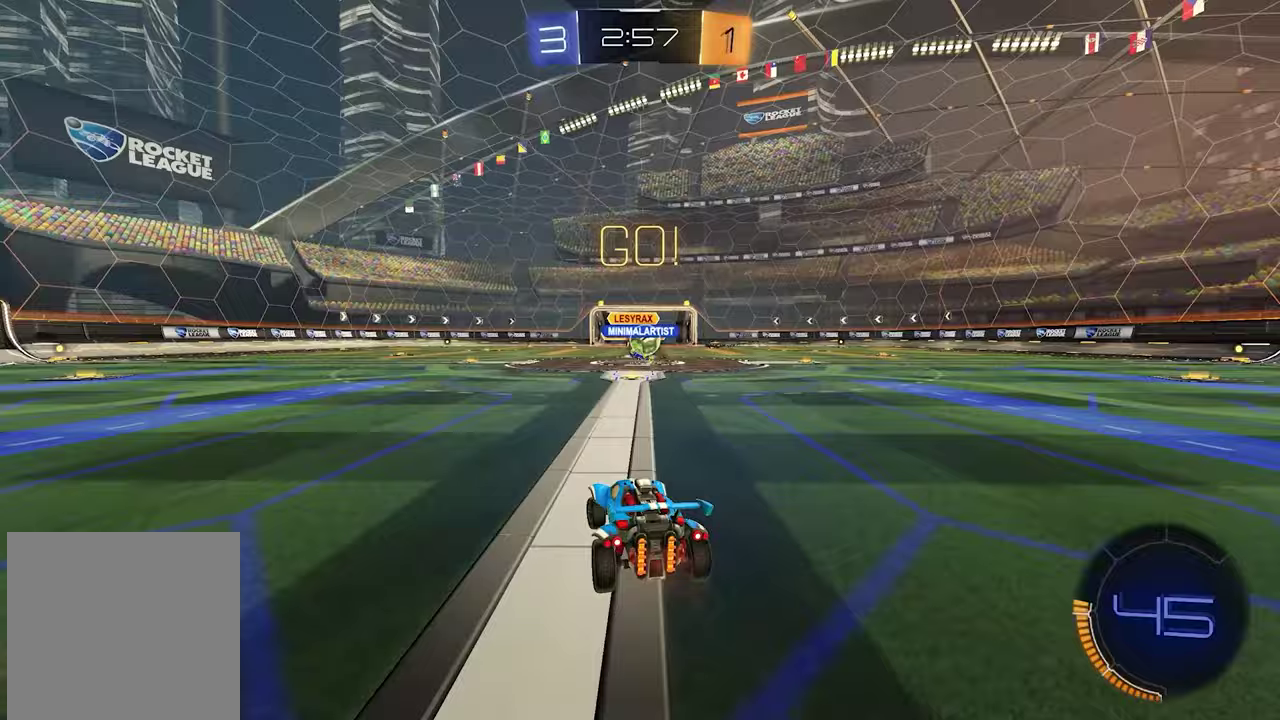
{"buttons": ["R1", "R2"], "left_stick": "down-right", "right_stick": "center", "events": [[133, "left_stick", "down-right"], [450, "R1", "down"]]}
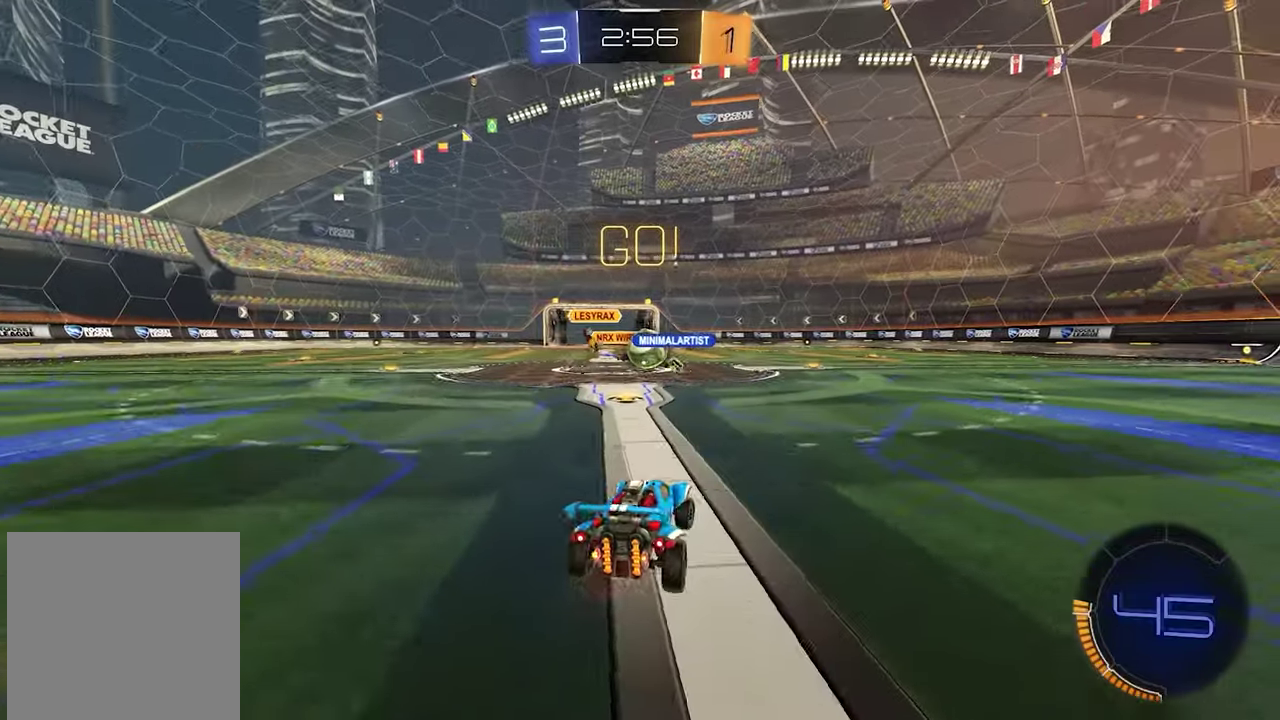
{"buttons": ["R2"], "left_stick": "down-right", "right_stick": "center", "events": [[100, "R1", "up"]]}
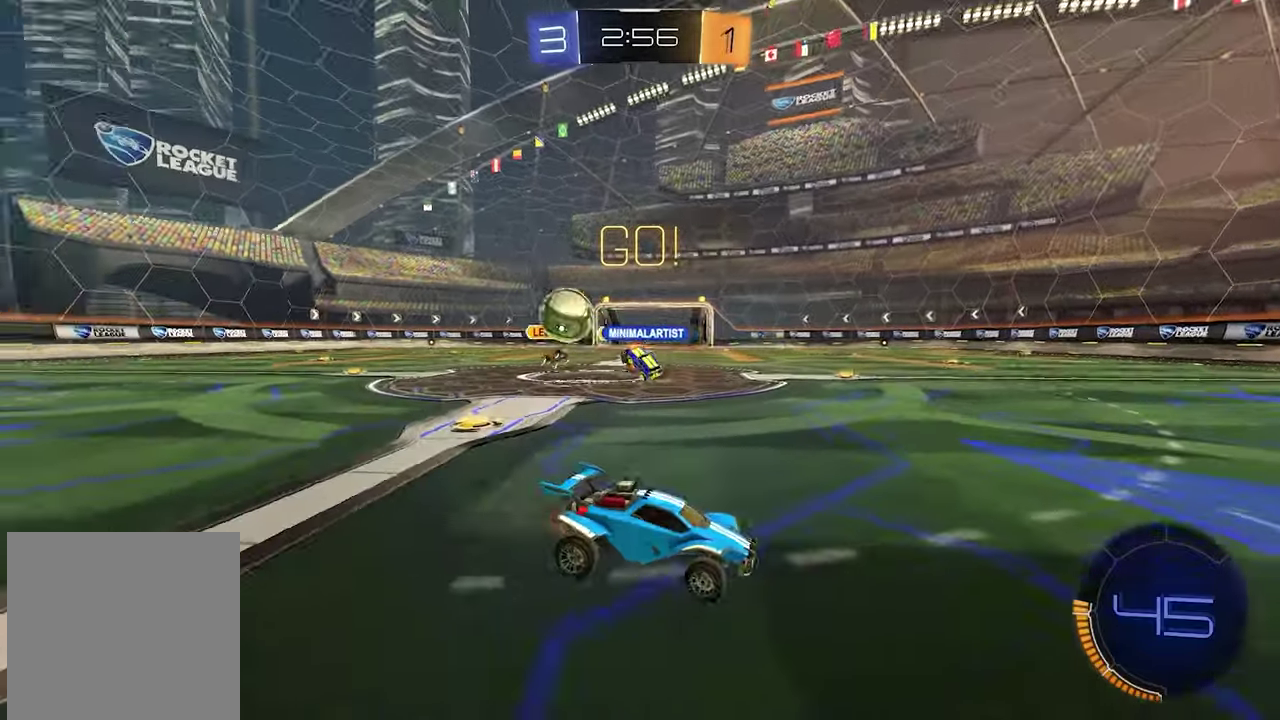
{"buttons": ["R2"], "left_stick": "down-right", "right_stick": "center", "events": []}
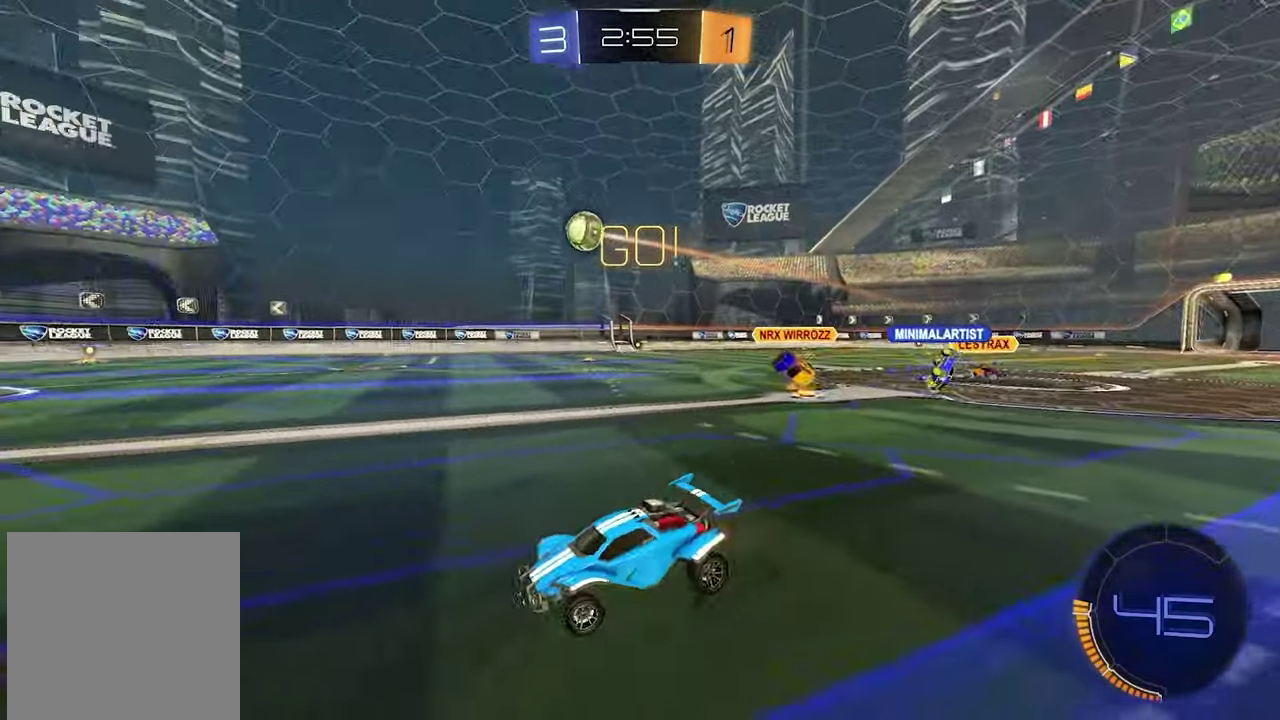
{"buttons": ["R2"], "left_stick": "center", "right_stick": "center", "events": [[133, "left_stick", "center"], [400, "left_stick", "down-right"], [467, "left_stick", "center"]]}
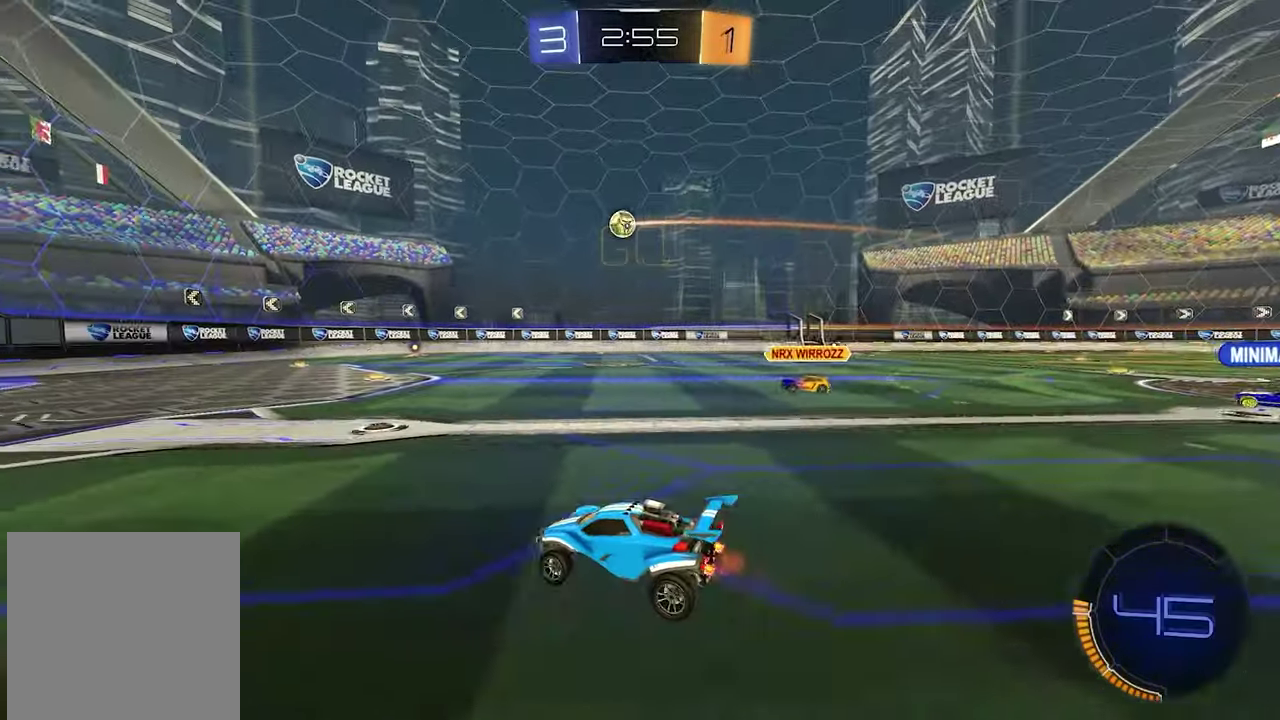
{"buttons": ["R2"], "left_stick": "left", "right_stick": "center"}
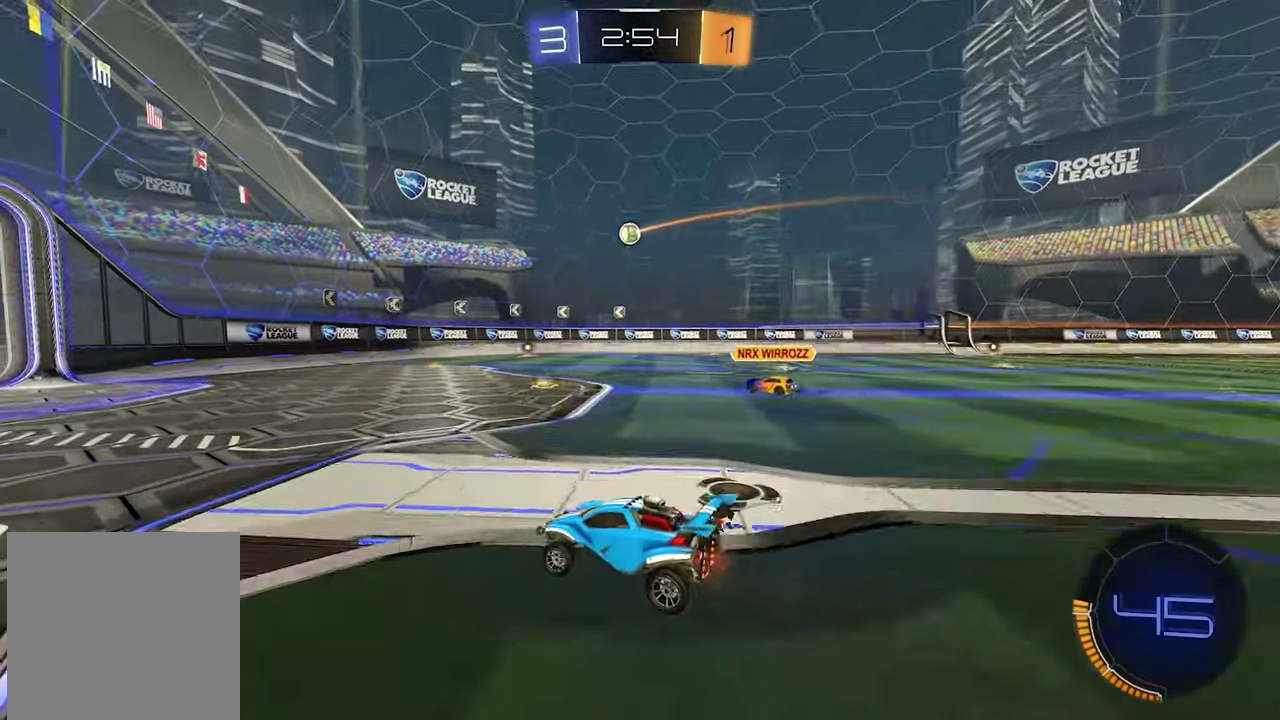
{"buttons": ["R2"], "left_stick": "center", "right_stick": "center"}
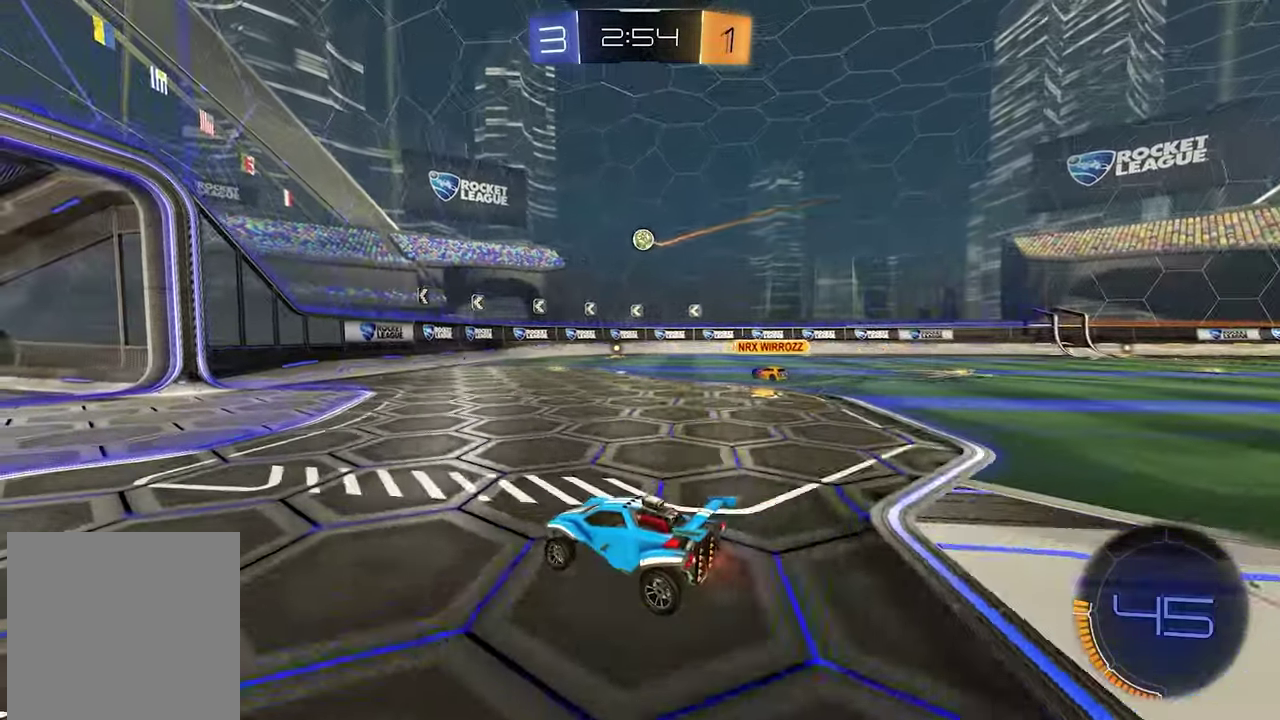
{"buttons": ["R2"], "left_stick": "center", "right_stick": "center", "events": [[267, "left_stick", "right"], [317, "left_stick", "down-right"], [433, "left_stick", "center"]]}
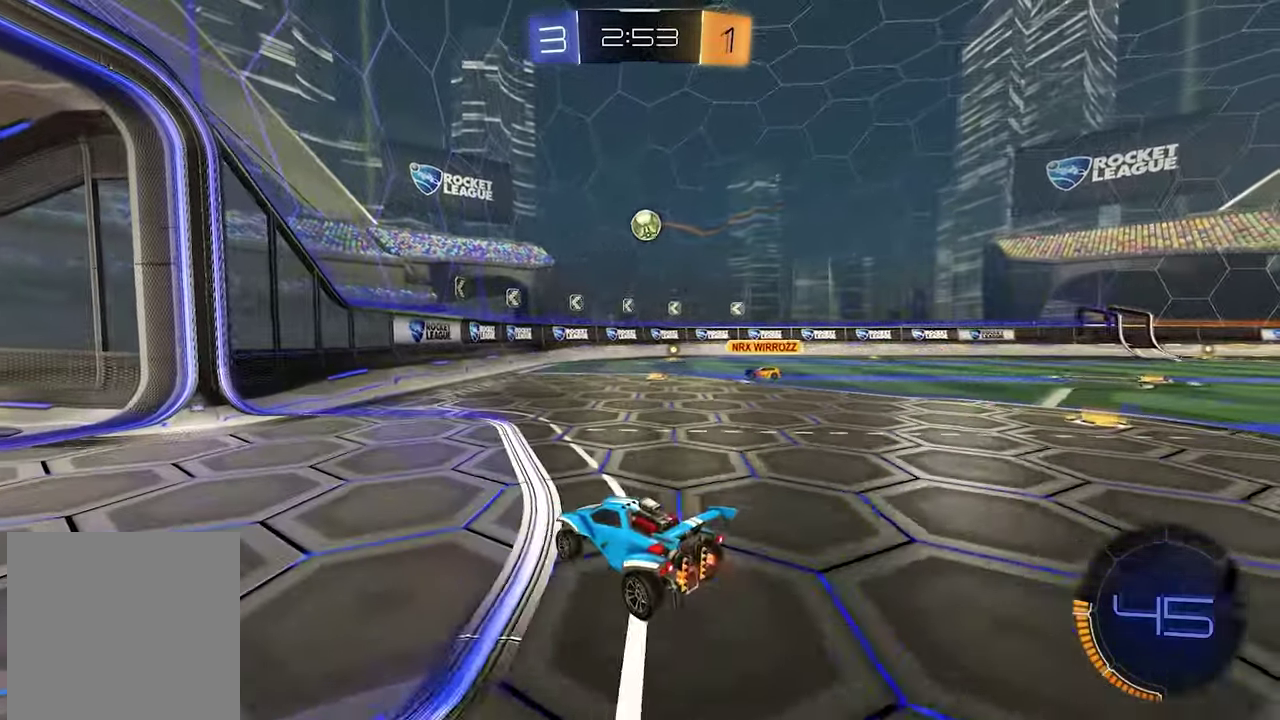
{"buttons": ["R1", "R2"], "left_stick": "down-right", "right_stick": "center", "events": [[200, "R2", "up"], [300, "A", "down"], [333, "left_stick", "down-right"], [350, "L2", "down"], [400, "R2", "down"], [433, "L2", "up"], [450, "A", "up"], [483, "R1", "down"]]}
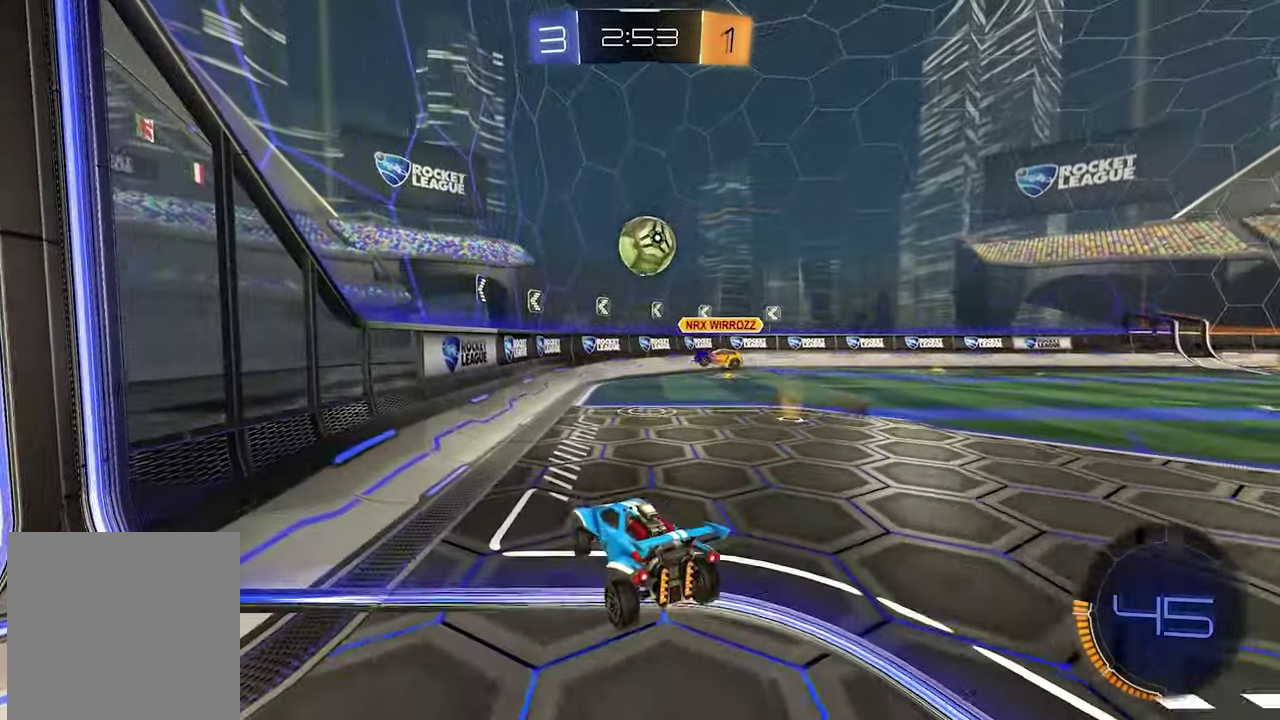
{"buttons": ["R2"], "left_stick": "right", "right_stick": "center"}
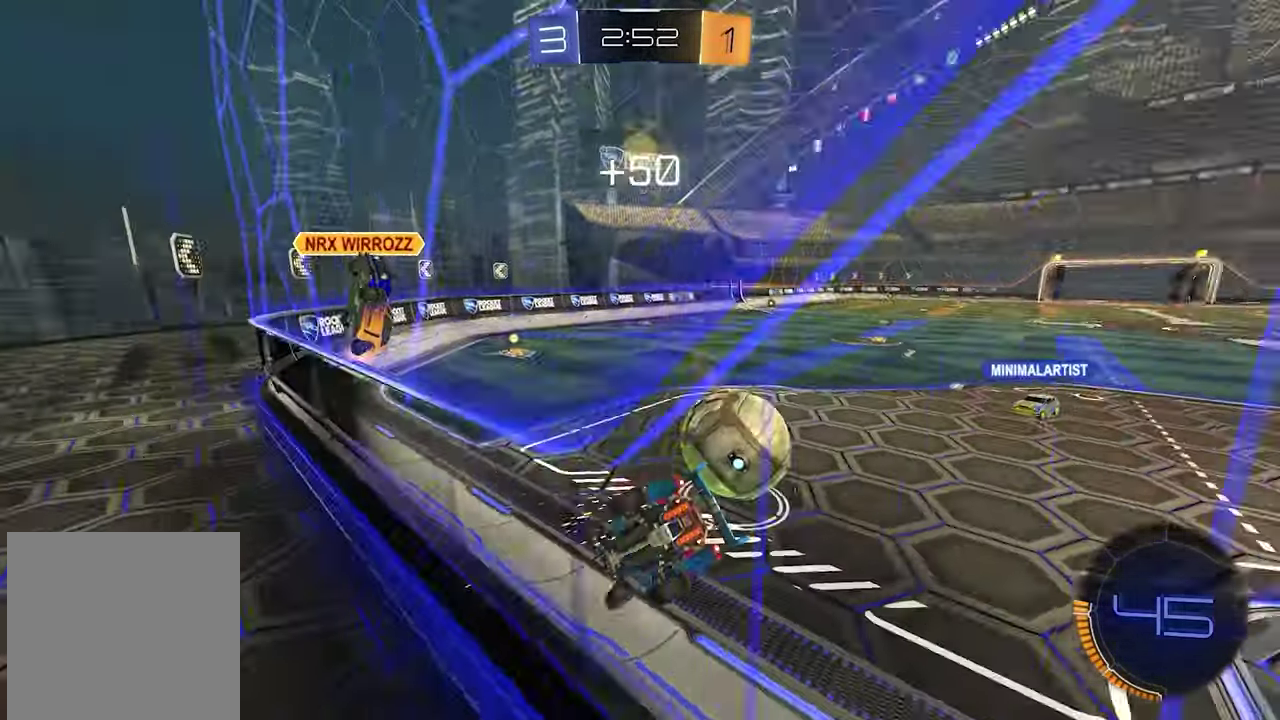
{"buttons": ["L1", "R2"], "left_stick": "up-left", "right_stick": "center"}
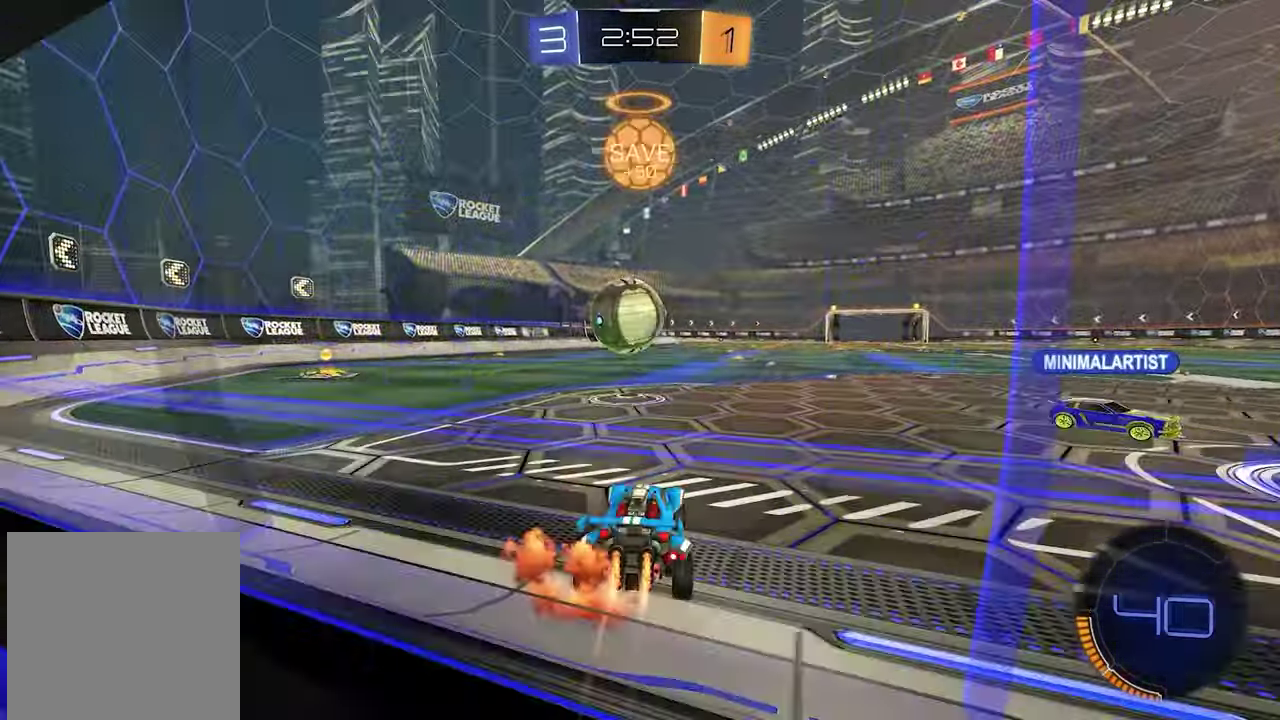
{"buttons": ["L1", "R2"], "left_stick": "center", "right_stick": "center"}
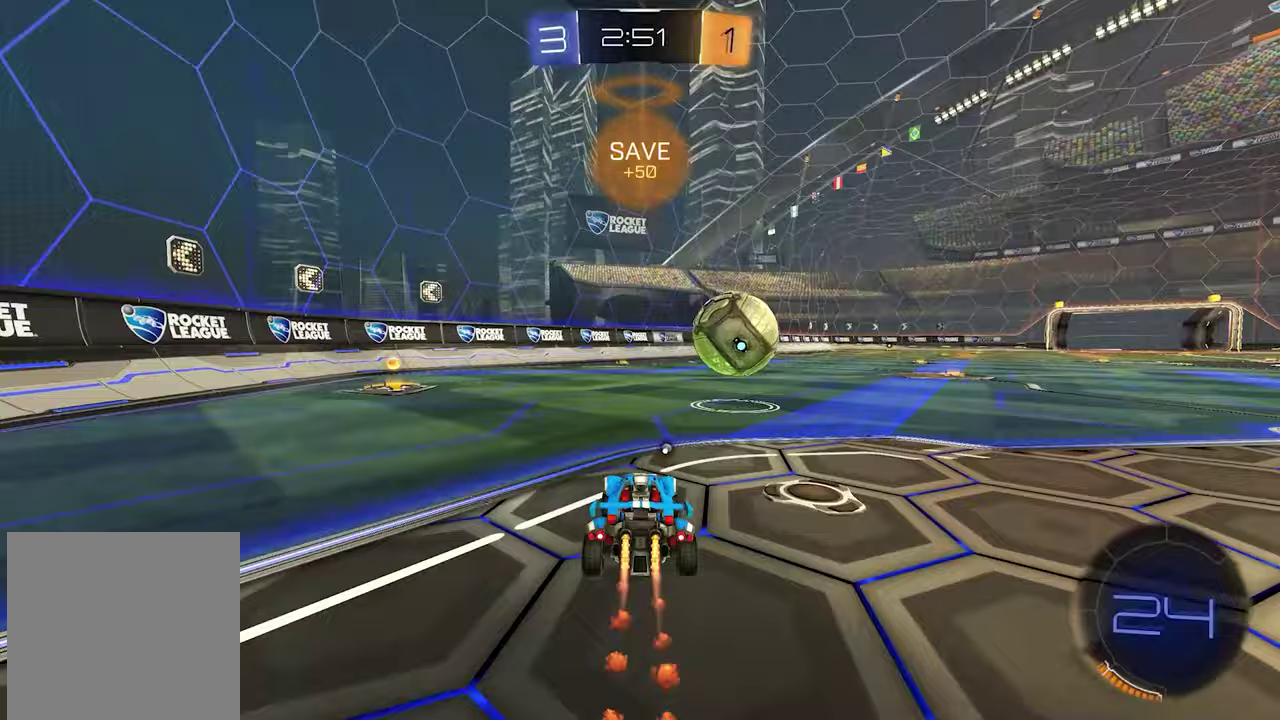
{"buttons": ["R2"], "left_stick": "center", "right_stick": "center"}